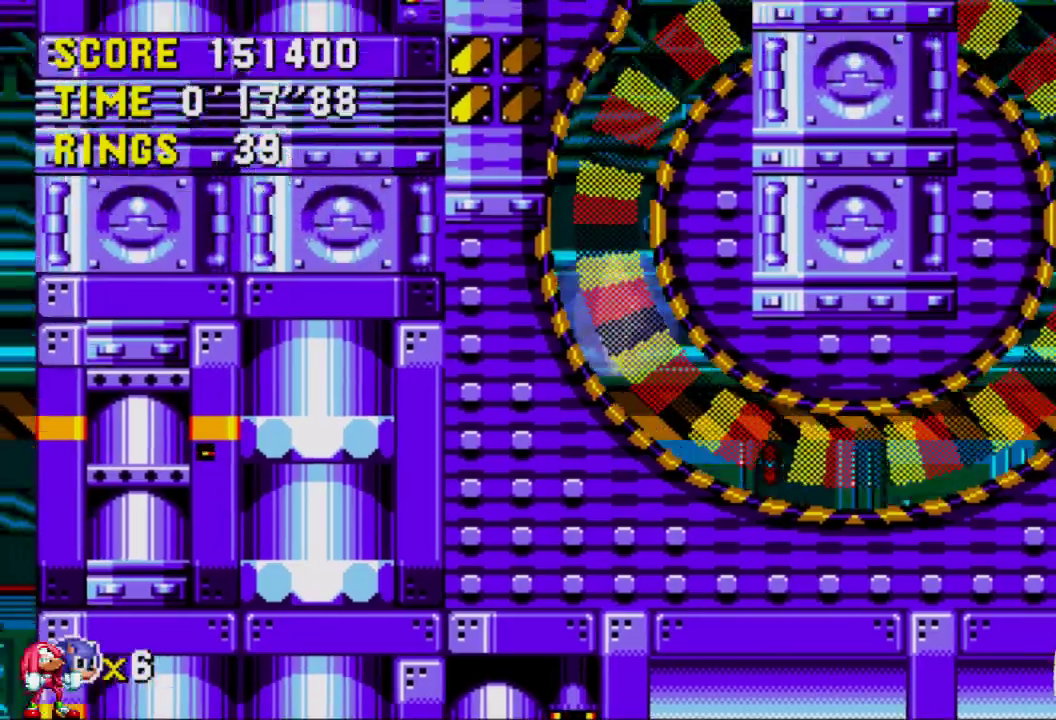
Gameplay with a controller (Xbox layout); each line is a JSON object with the inputs held at the frame after it. "events" lists button and stick changes between this image and that frame as [ms after this image, input, new state], when the widget could be followed in between. Not read: DPAD_LEFT DPAD_RIGHT L3 R3.
{"buttons": ["A"], "left_stick": "center", "right_stick": "center", "events": [[417, "A", "down"]]}
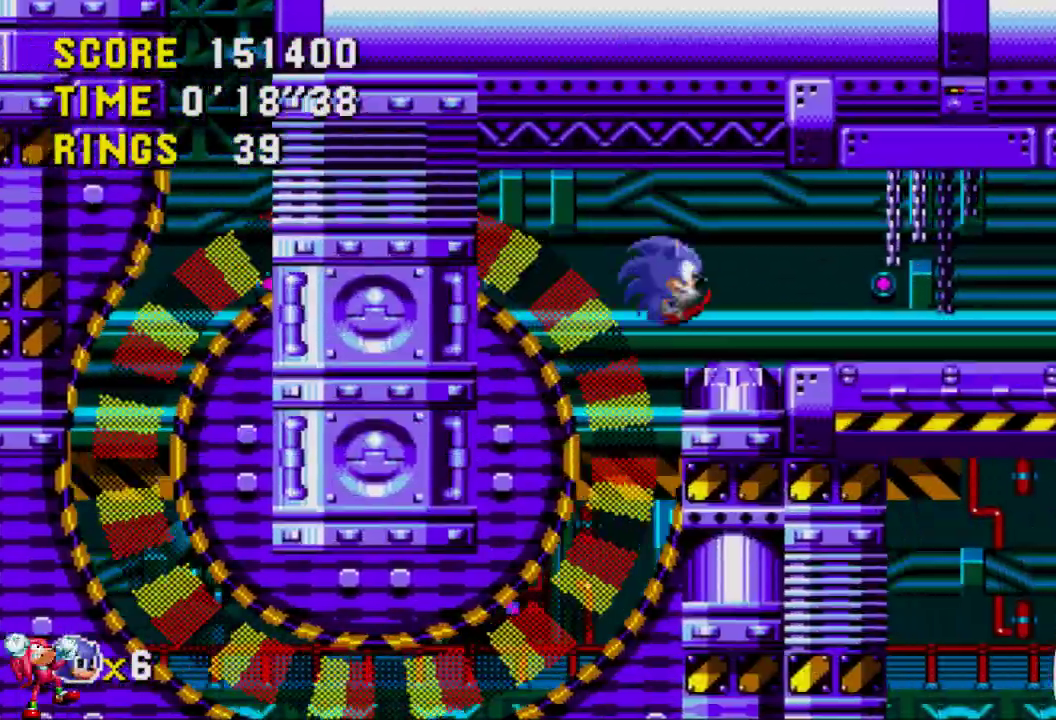
{"buttons": [], "left_stick": "center", "right_stick": "center", "events": [[17, "A", "up"], [83, "A", "down"], [183, "A", "up"]]}
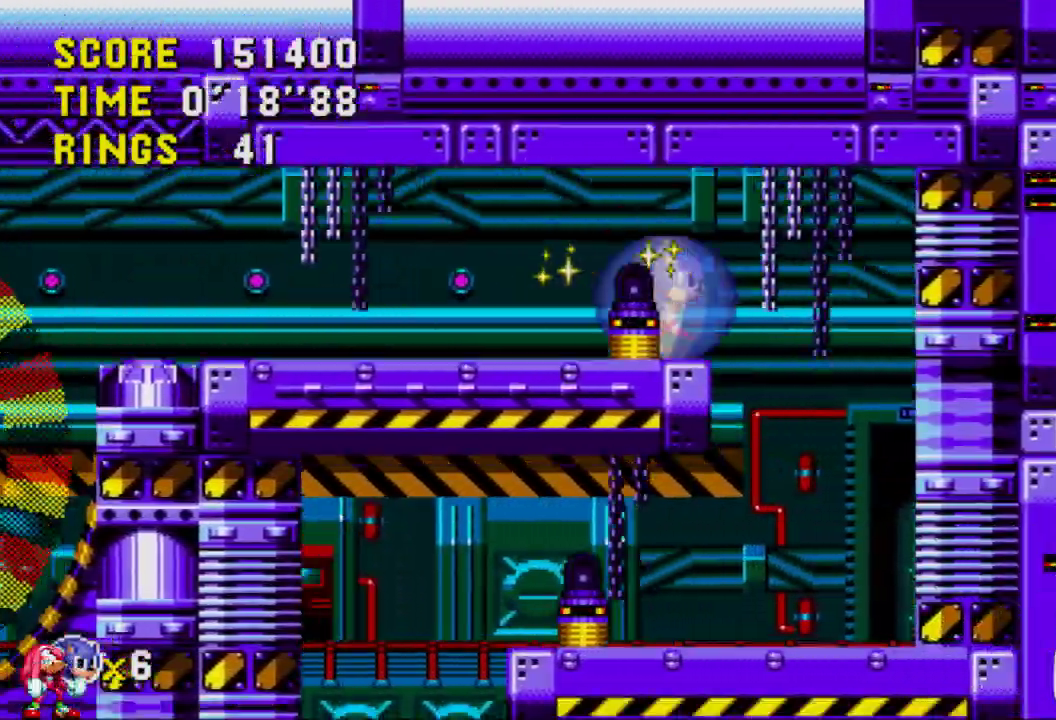
{"buttons": [], "left_stick": "center", "right_stick": "center", "events": []}
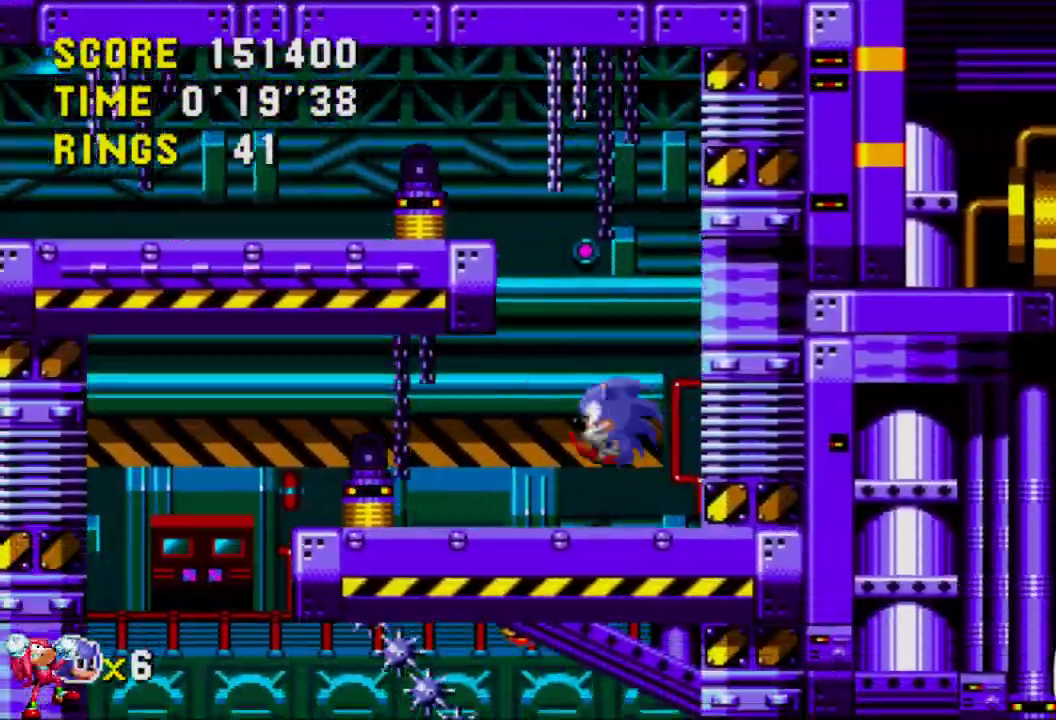
{"buttons": [], "left_stick": "center", "right_stick": "center", "events": []}
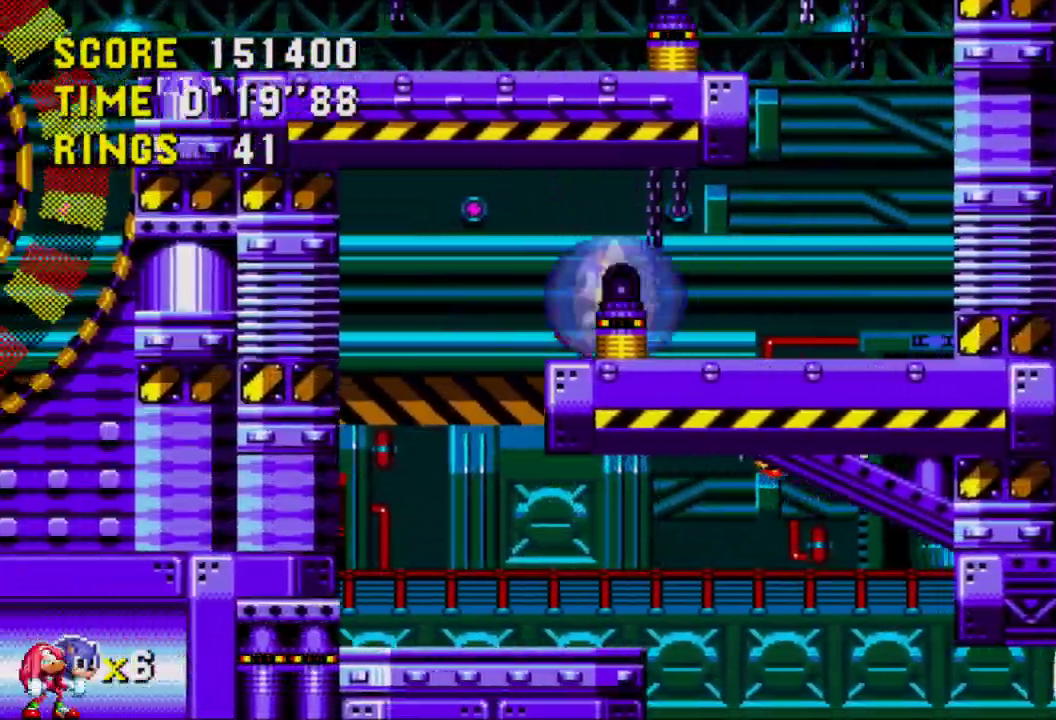
{"buttons": [], "left_stick": "center", "right_stick": "center", "events": []}
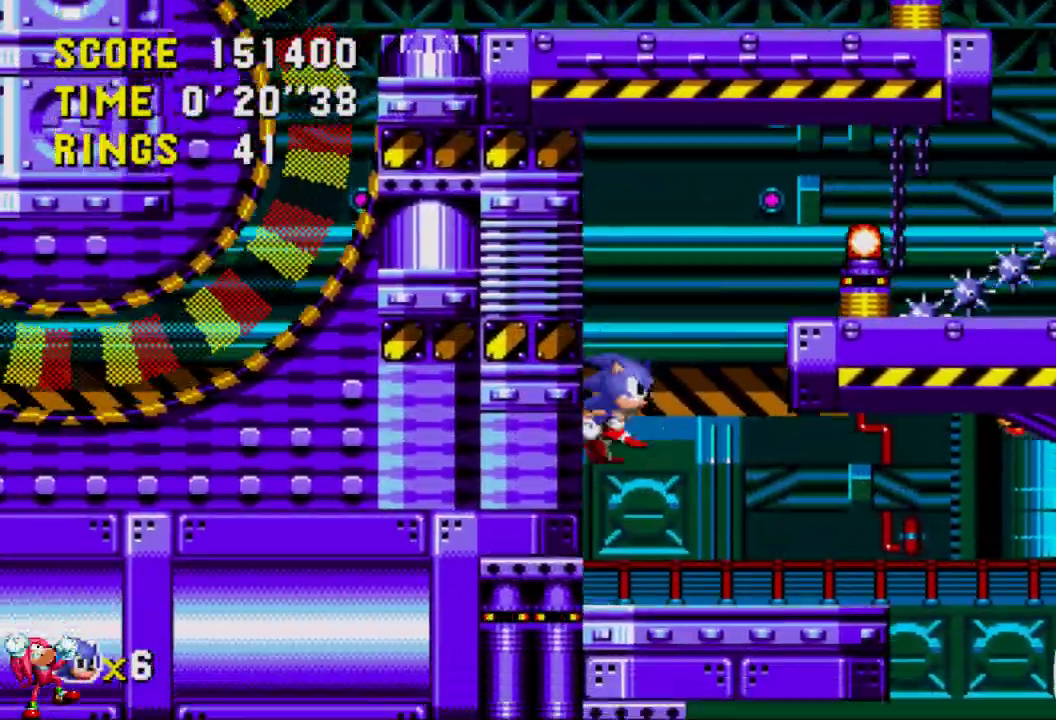
{"buttons": [], "left_stick": "center", "right_stick": "center", "events": []}
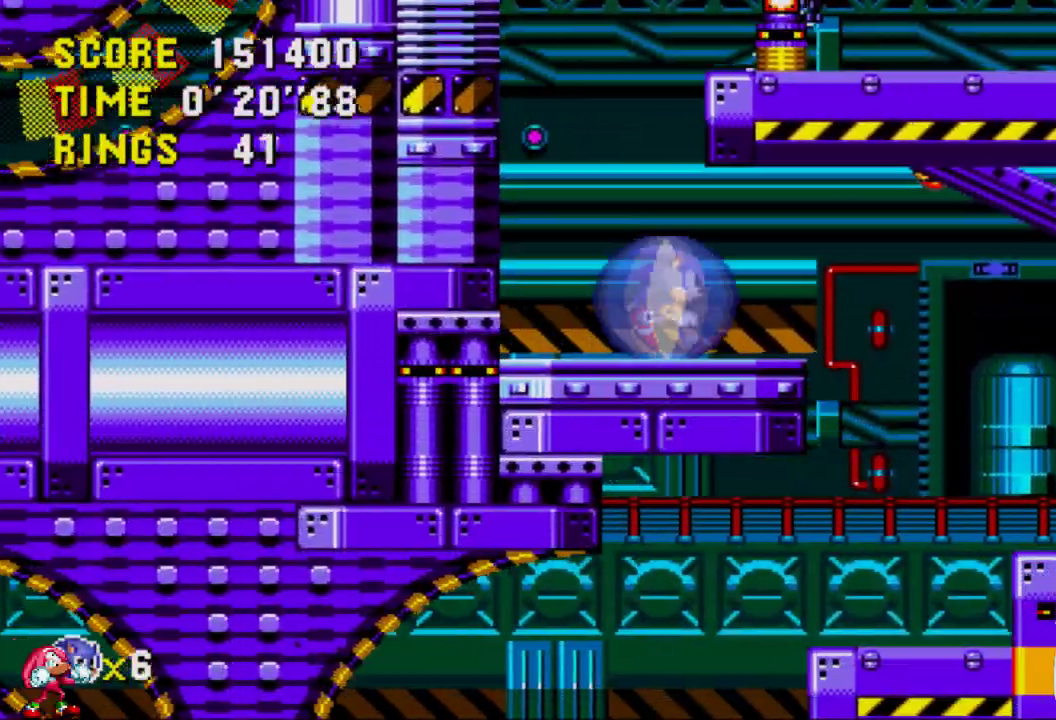
{"buttons": [], "left_stick": "center", "right_stick": "center", "events": []}
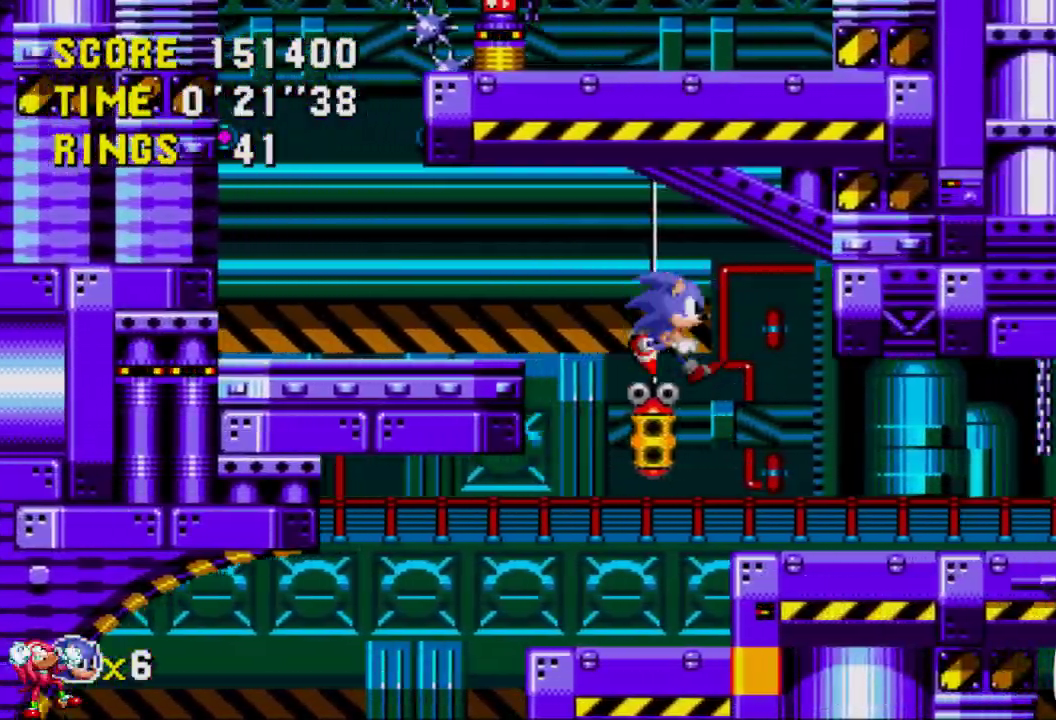
{"buttons": [], "left_stick": "center", "right_stick": "center", "events": []}
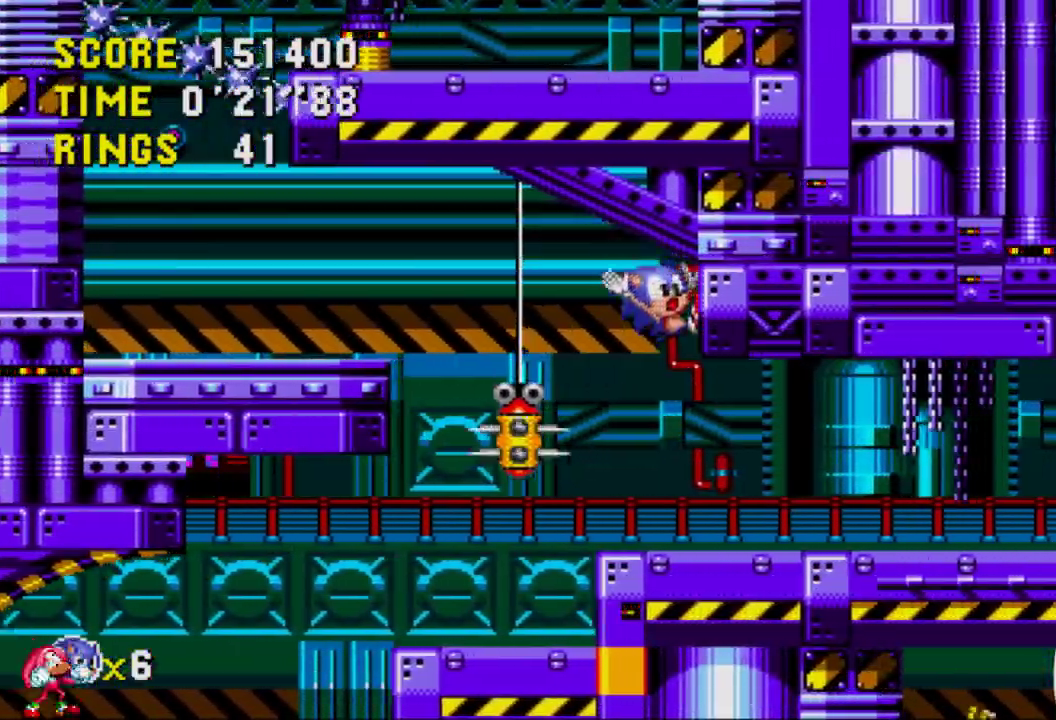
{"buttons": ["A"], "left_stick": "center", "right_stick": "center", "events": [[383, "A", "down"]]}
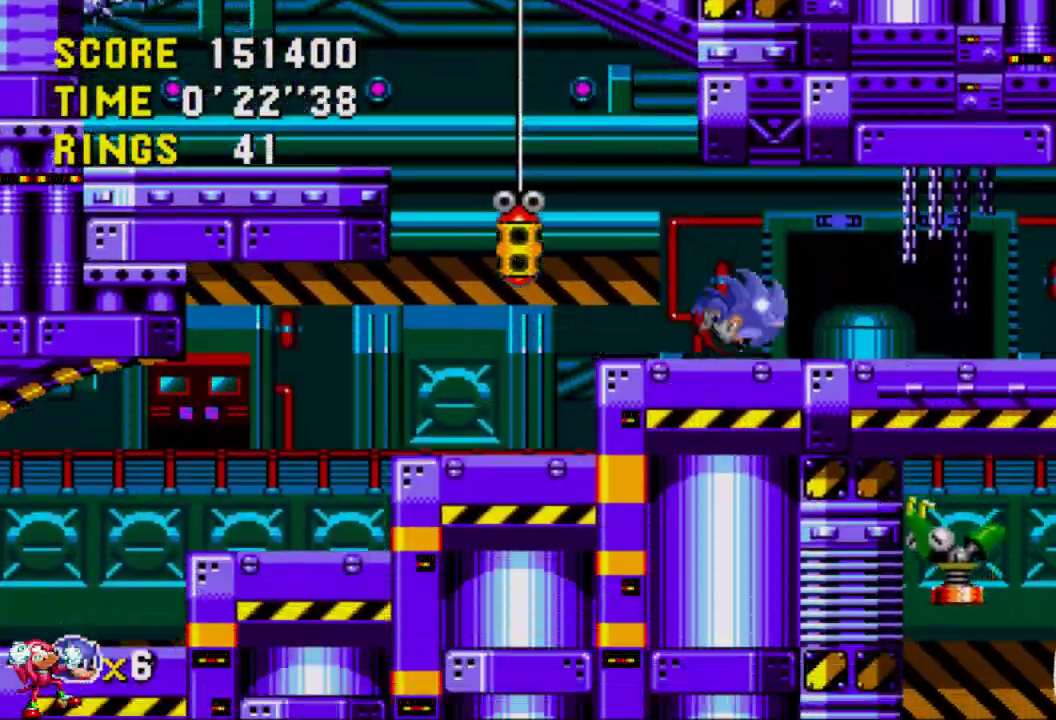
{"buttons": [], "left_stick": "center", "right_stick": "center", "events": [[317, "A", "up"]]}
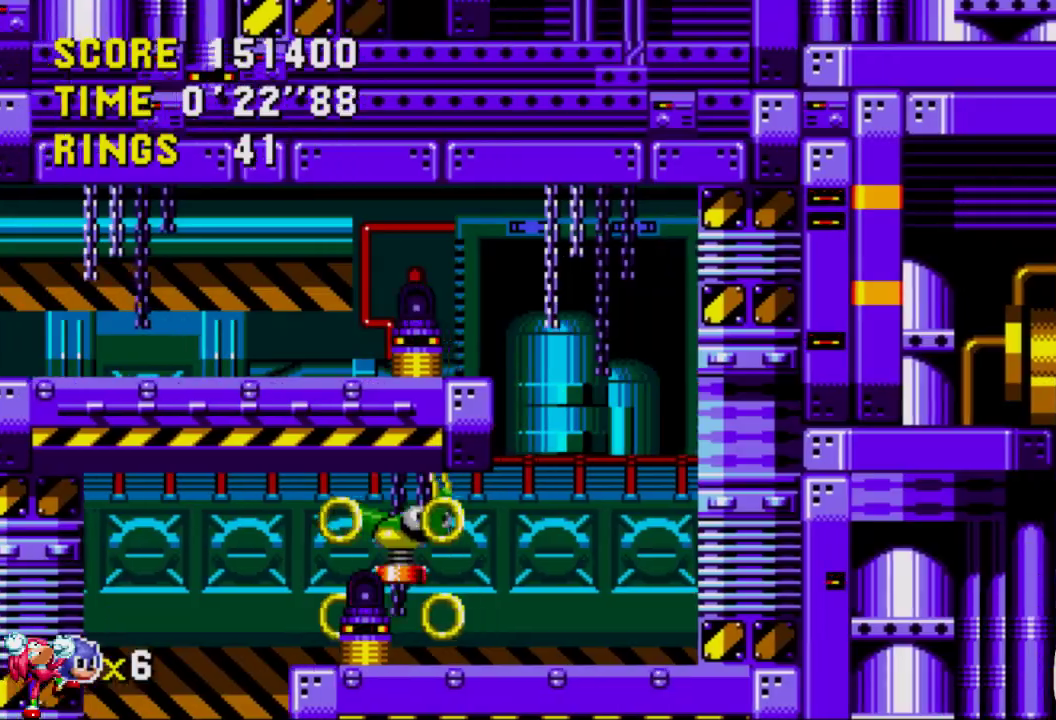
{"buttons": [], "left_stick": "center", "right_stick": "center", "events": []}
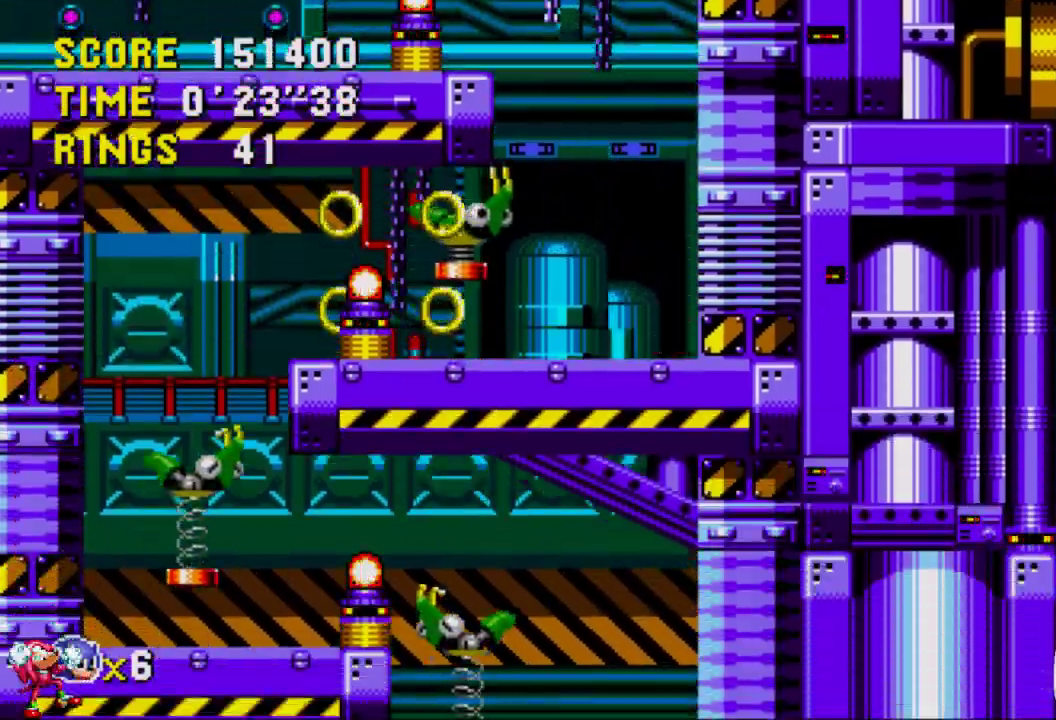
{"buttons": [], "left_stick": "center", "right_stick": "center", "events": [[117, "A", "down"], [183, "A", "up"]]}
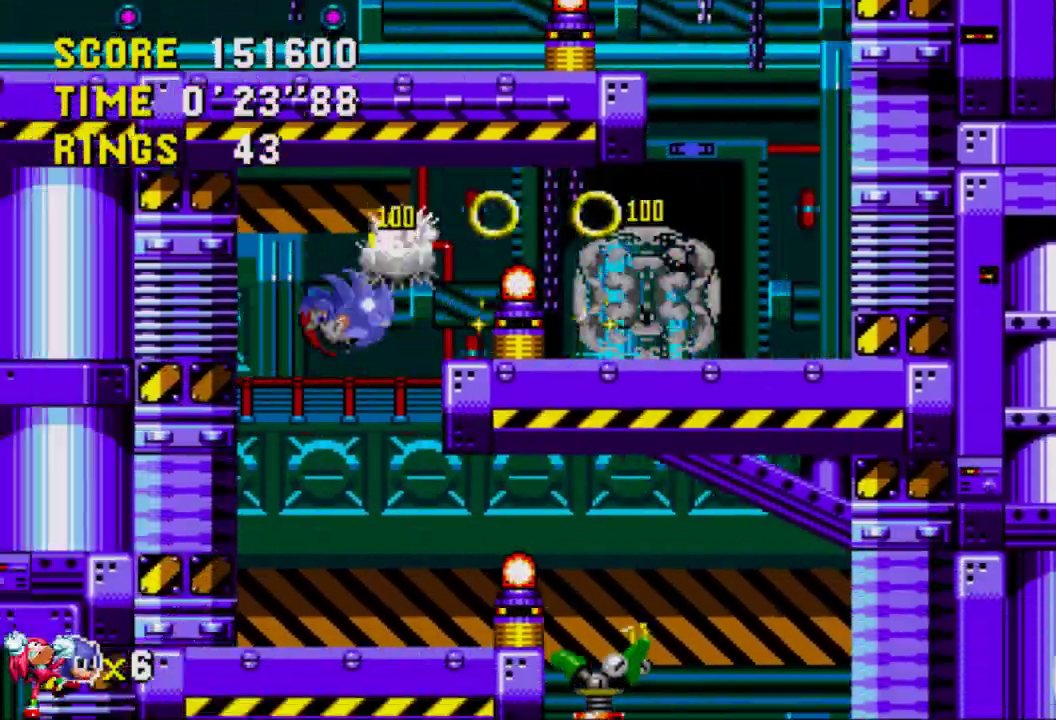
{"buttons": [], "left_stick": "center", "right_stick": "center", "events": []}
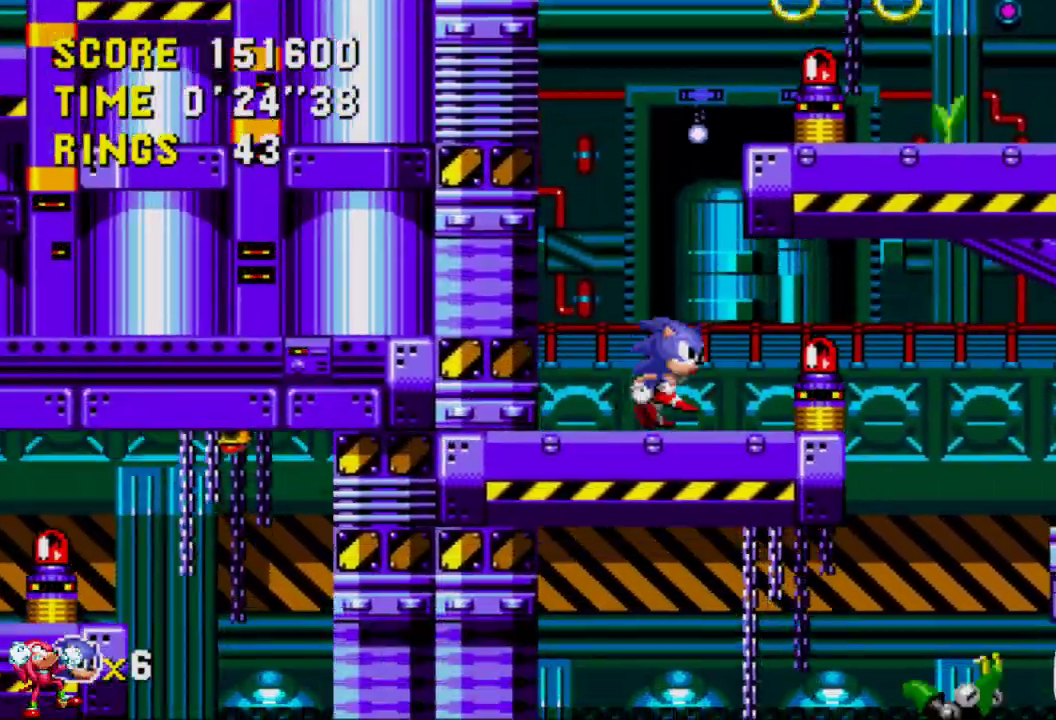
{"buttons": [], "left_stick": "center", "right_stick": "center", "events": [[217, "A", "down"], [283, "A", "up"]]}
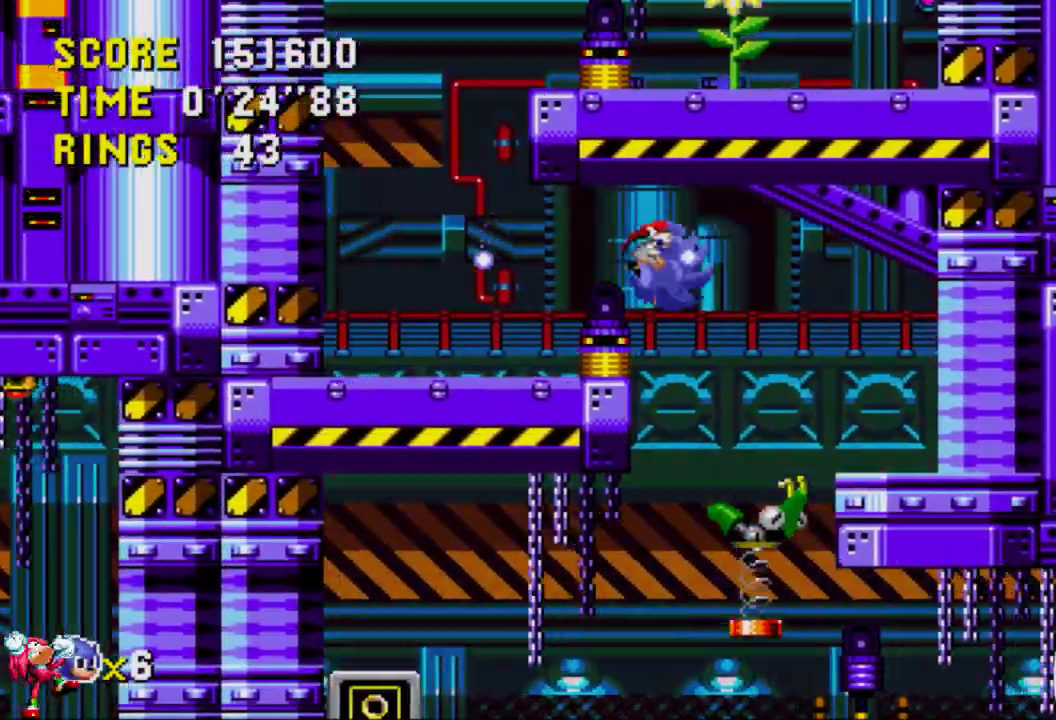
{"buttons": [], "left_stick": "center", "right_stick": "center", "events": []}
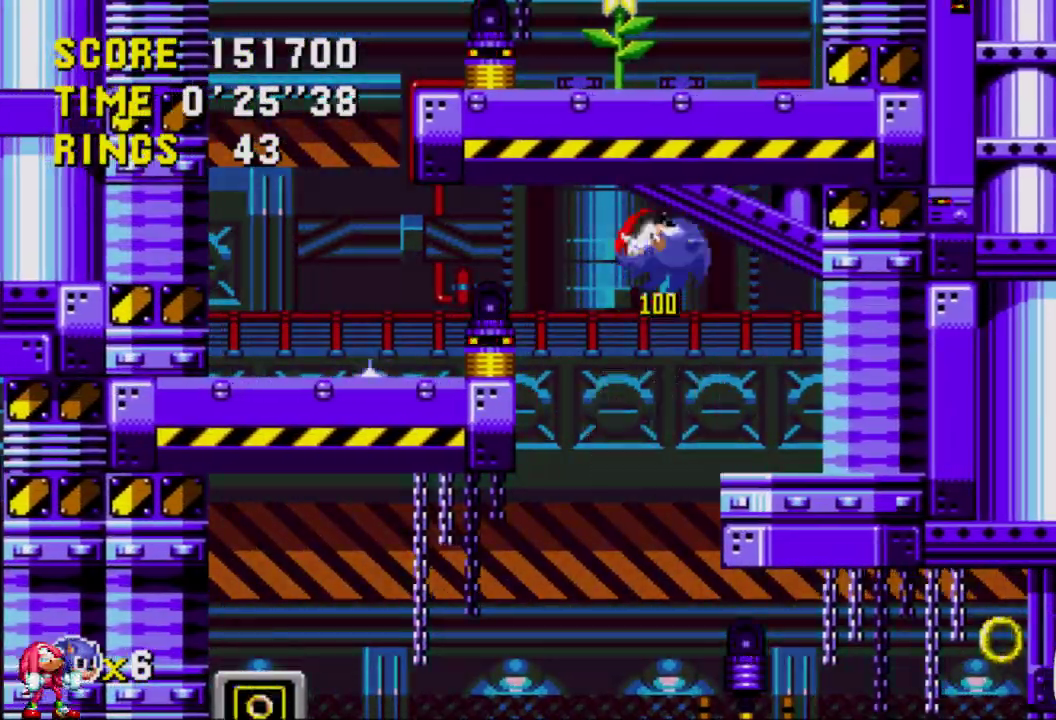
{"buttons": [], "left_stick": "center", "right_stick": "center", "events": []}
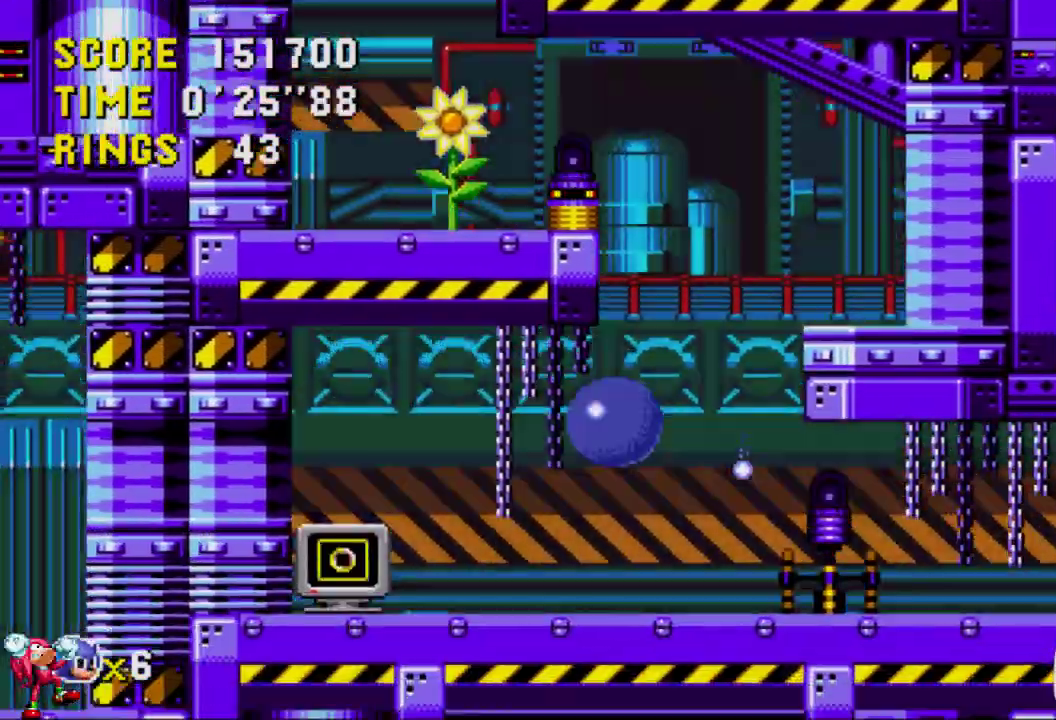
{"buttons": [], "left_stick": "center", "right_stick": "center", "events": []}
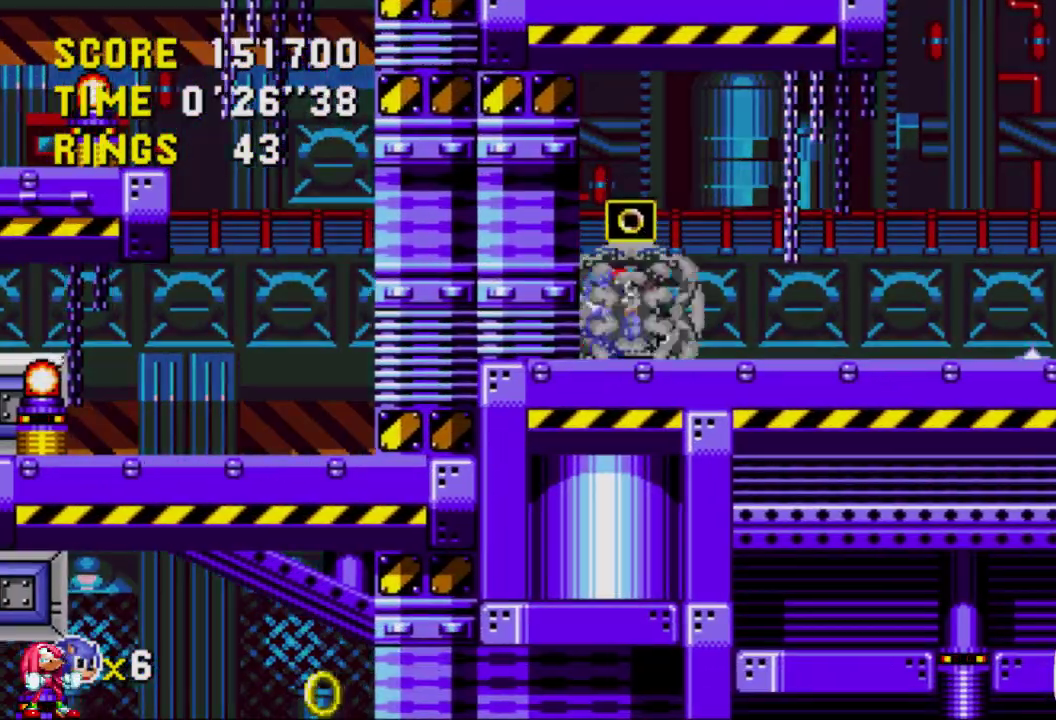
{"buttons": ["A"], "left_stick": "center", "right_stick": "center", "events": [[483, "A", "down"]]}
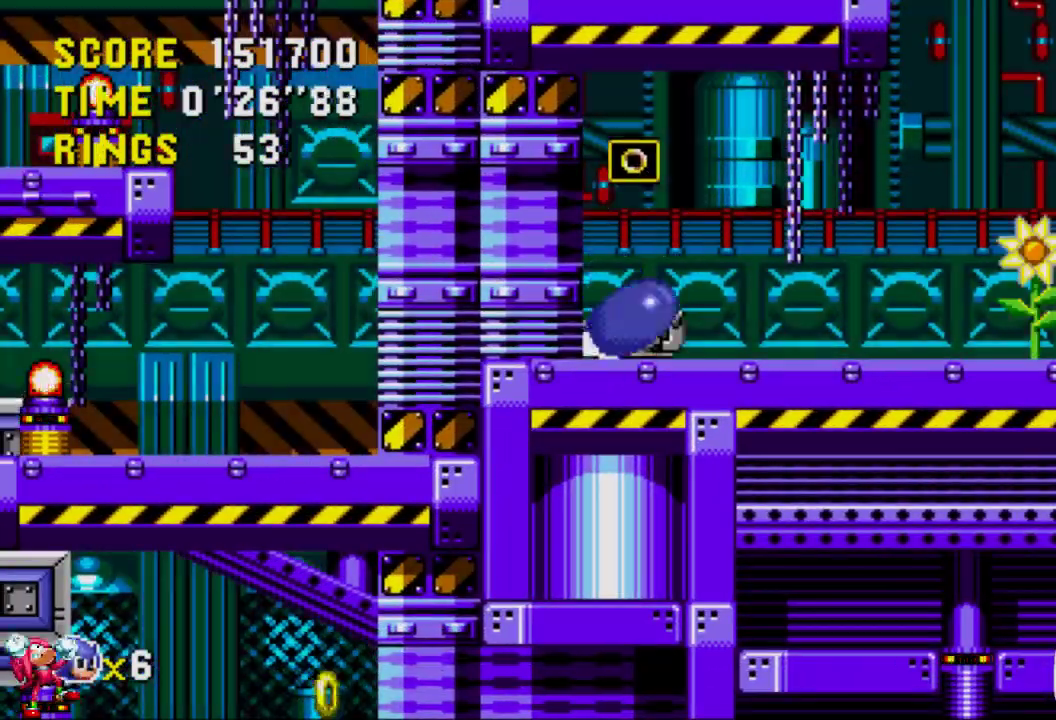
{"buttons": ["A"], "left_stick": "center", "right_stick": "center", "events": [[33, "A", "up"], [250, "A", "down"]]}
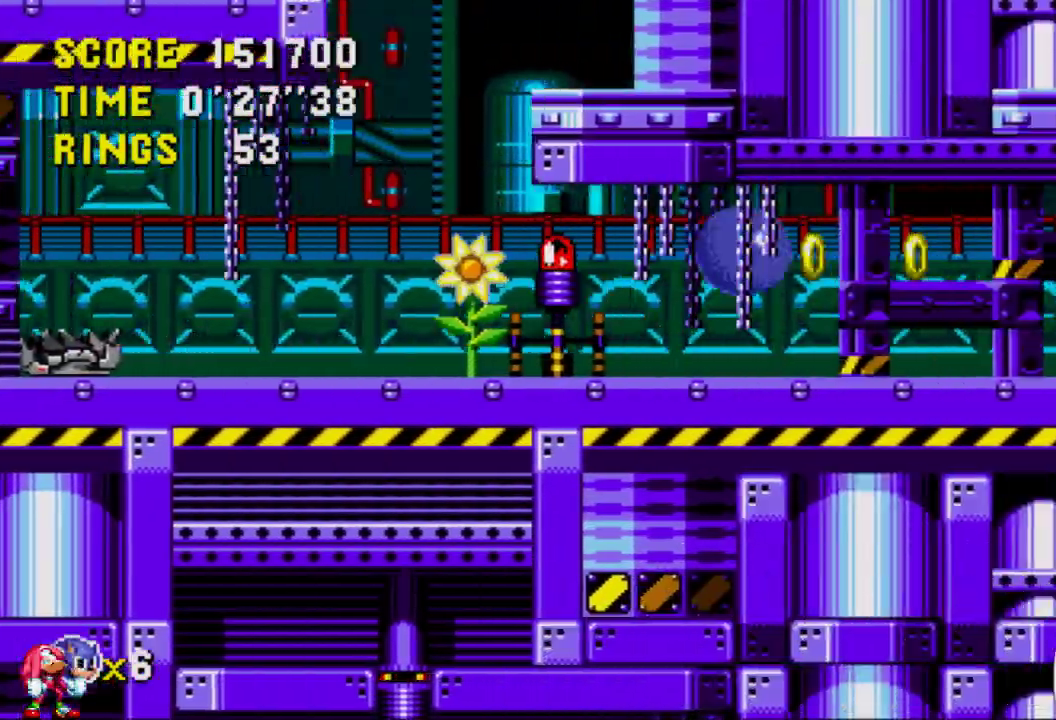
{"buttons": [], "left_stick": "center", "right_stick": "center", "events": [[17, "A", "up"]]}
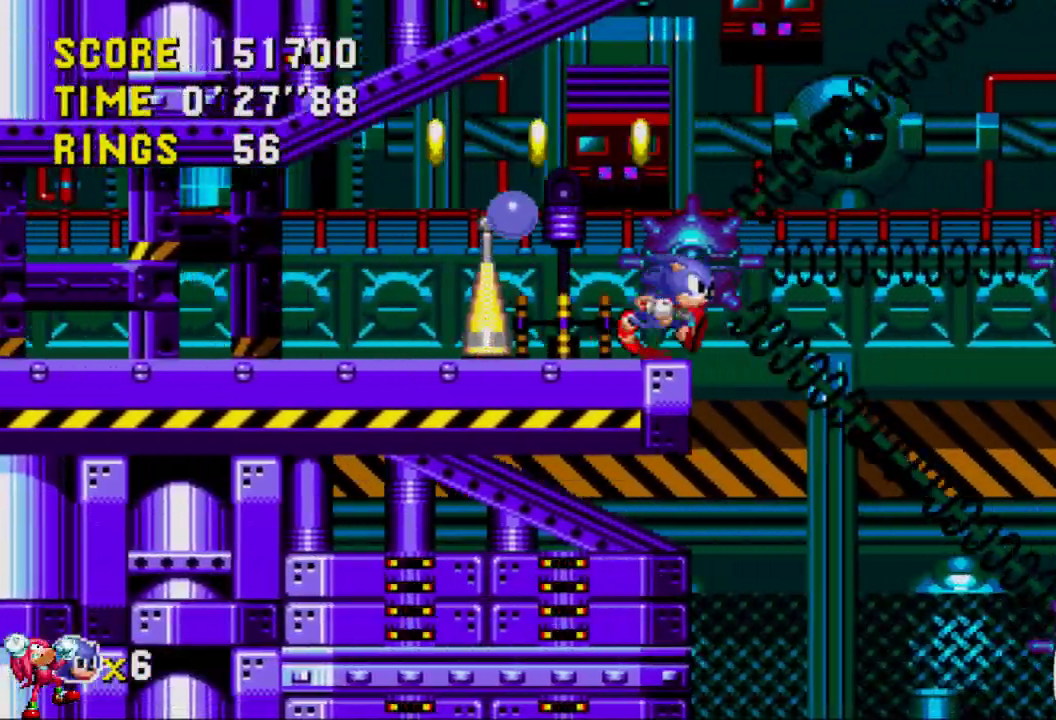
{"buttons": [], "left_stick": "center", "right_stick": "center", "events": [[33, "A", "down"], [317, "A", "up"]]}
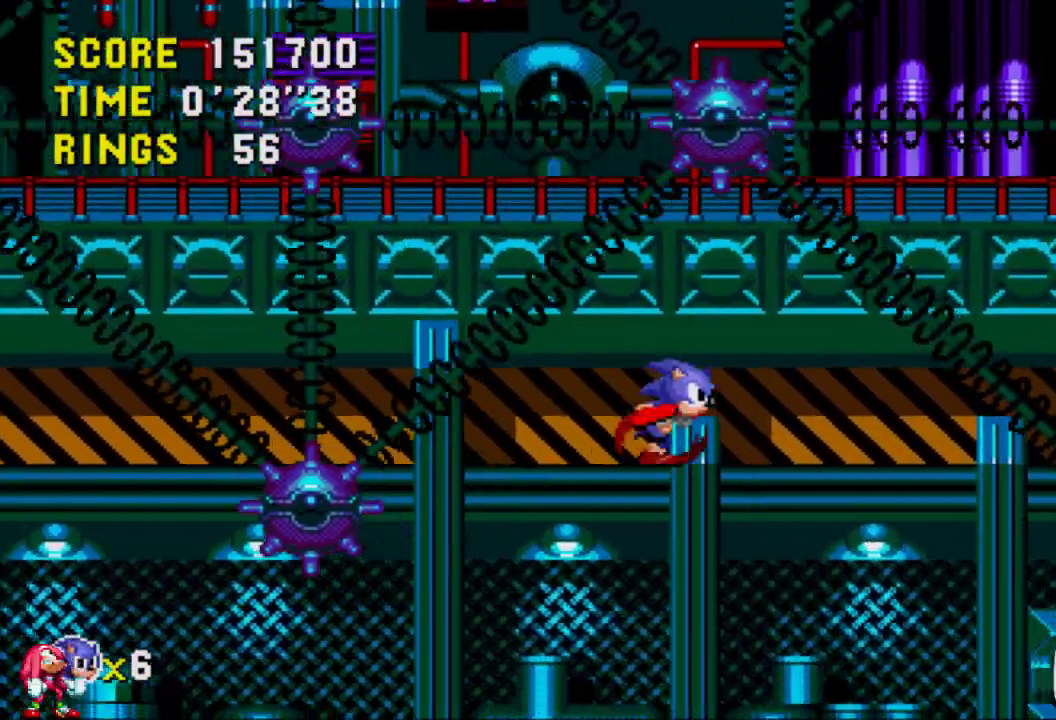
{"buttons": ["A"], "left_stick": "center", "right_stick": "center", "events": [[417, "A", "down"]]}
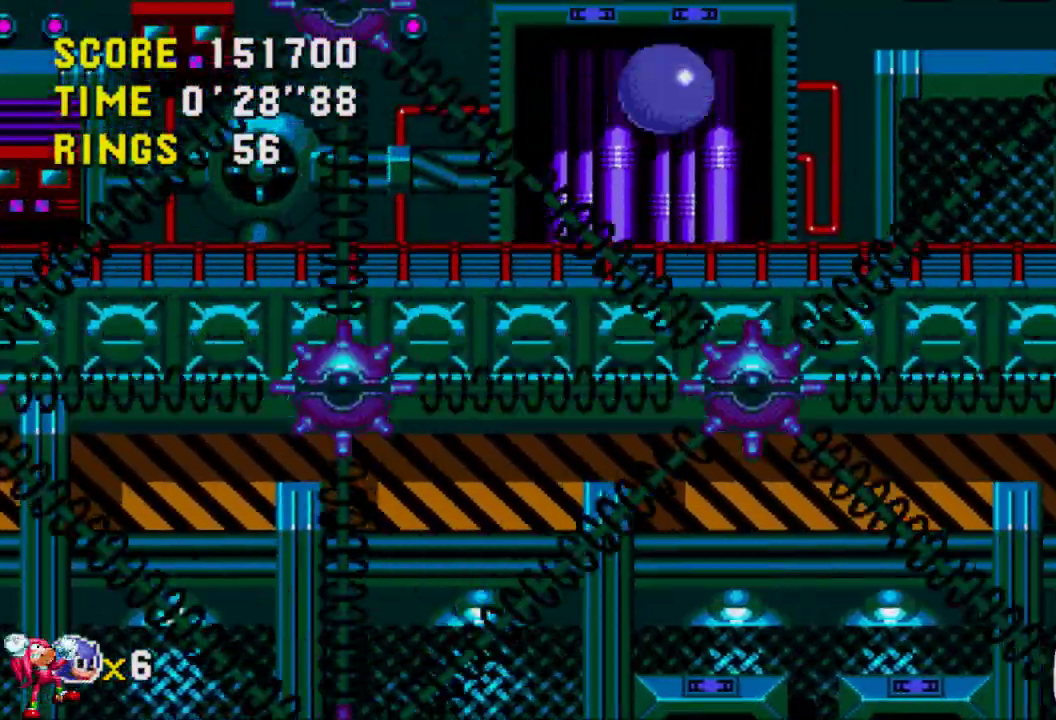
{"buttons": [], "left_stick": "center", "right_stick": "center", "events": [[50, "A", "up"]]}